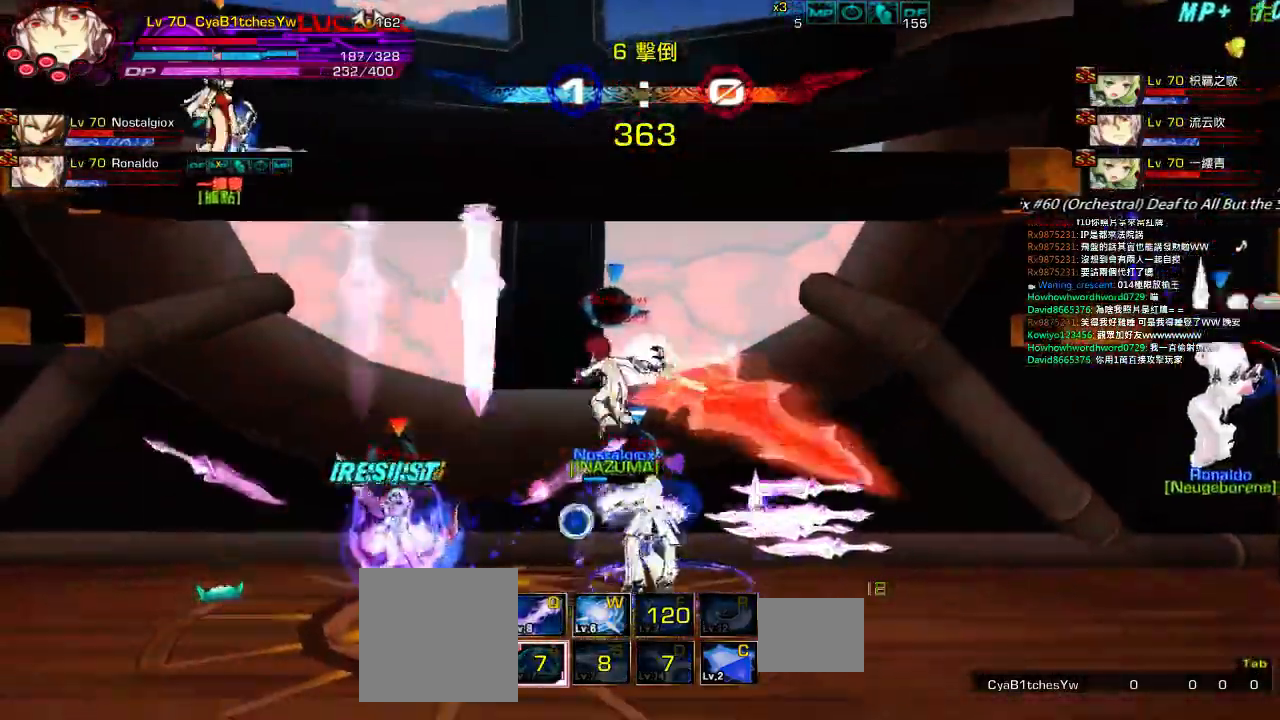
Gameplay with keyboard; each line is a JSON object with the keys held at the frame after it. "events" lists presses ("down") and releases ("up") of "a", "c", "ctrl", "d", "down", "e", "left", "q", "r", "right", "s", "space", "up", "w", "x" and "z" between this image and that frame as [ms after this image, input, new state], when the widget could be followed in between. No other keys are recorded. Mouse input is not recorded.
{"keys": [], "events": [[34, "left", "down"], [134, "left", "up"], [150, "left", "down"], [184, "w", "down"], [284, "w", "up"], [384, "up", "down"], [417, "right", "down"], [450, "left", "up"], [484, "right", "up"], [484, "up", "up"]]}
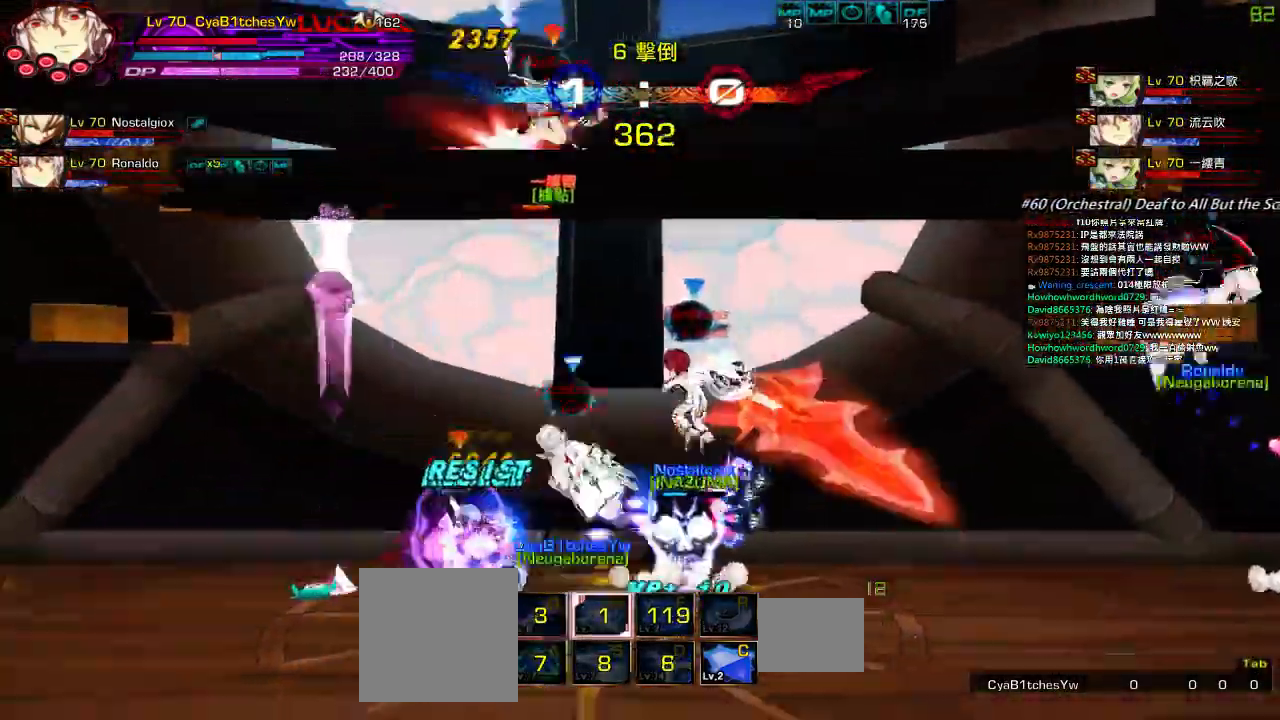
{"keys": ["right", "up"], "events": [[50, "right", "down"], [134, "down", "down"], [284, "down", "up"], [450, "up", "down"]]}
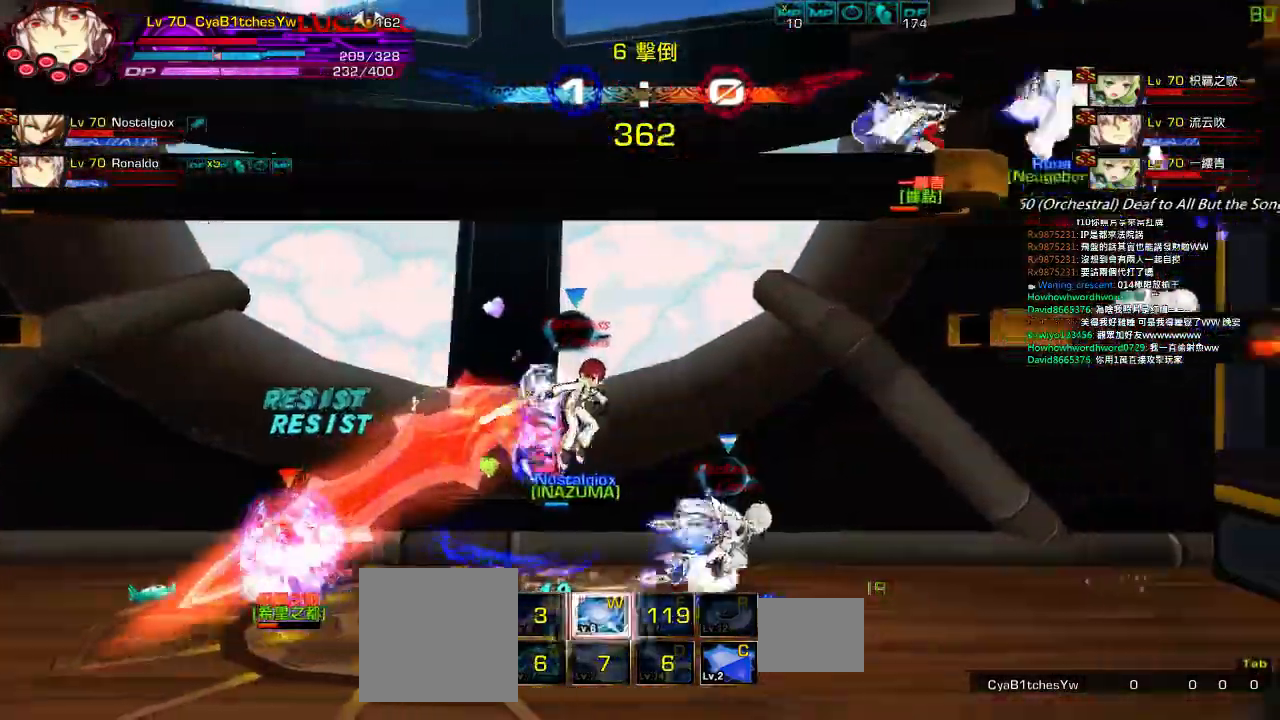
{"keys": ["right"], "events": [[200, "up", "up"], [284, "down", "down"], [417, "down", "up"]]}
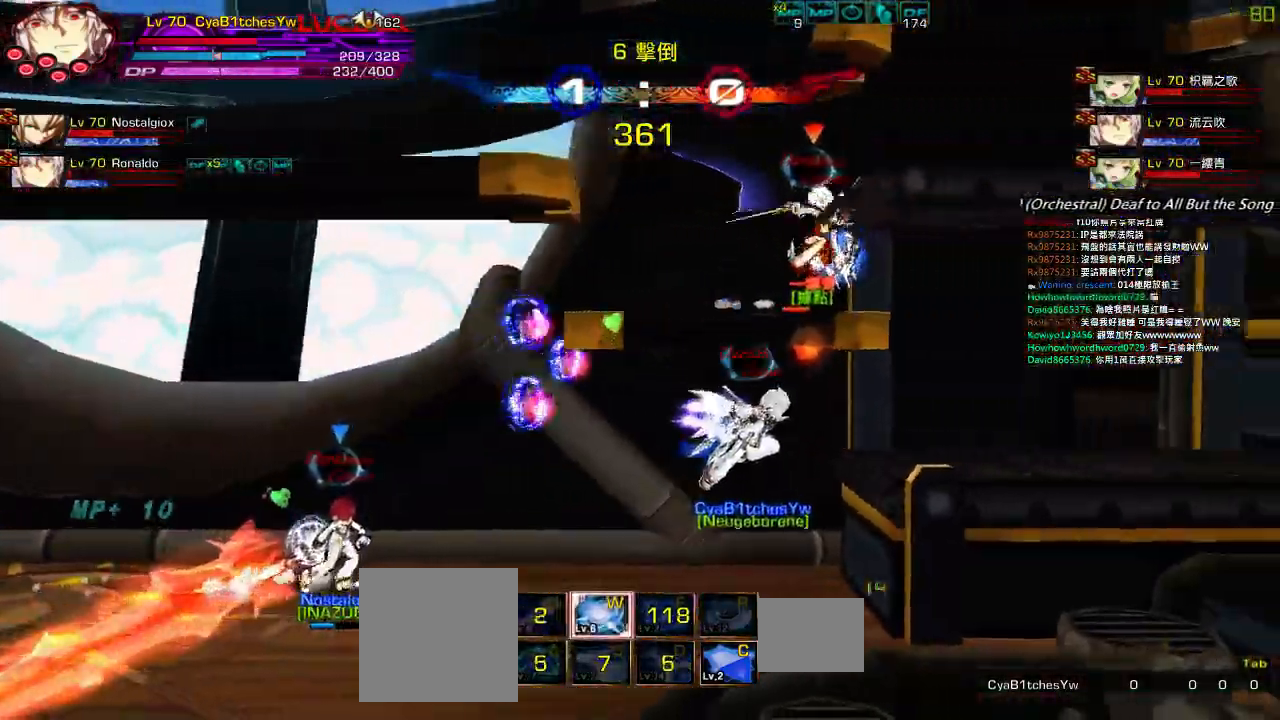
{"keys": ["right"], "events": [[17, "right", "up"], [17, "up", "down"], [50, "left", "down"], [117, "right", "down"], [150, "left", "up"], [150, "up", "up"], [184, "right", "up"], [250, "right", "down"], [350, "down", "down"], [417, "down", "up"]]}
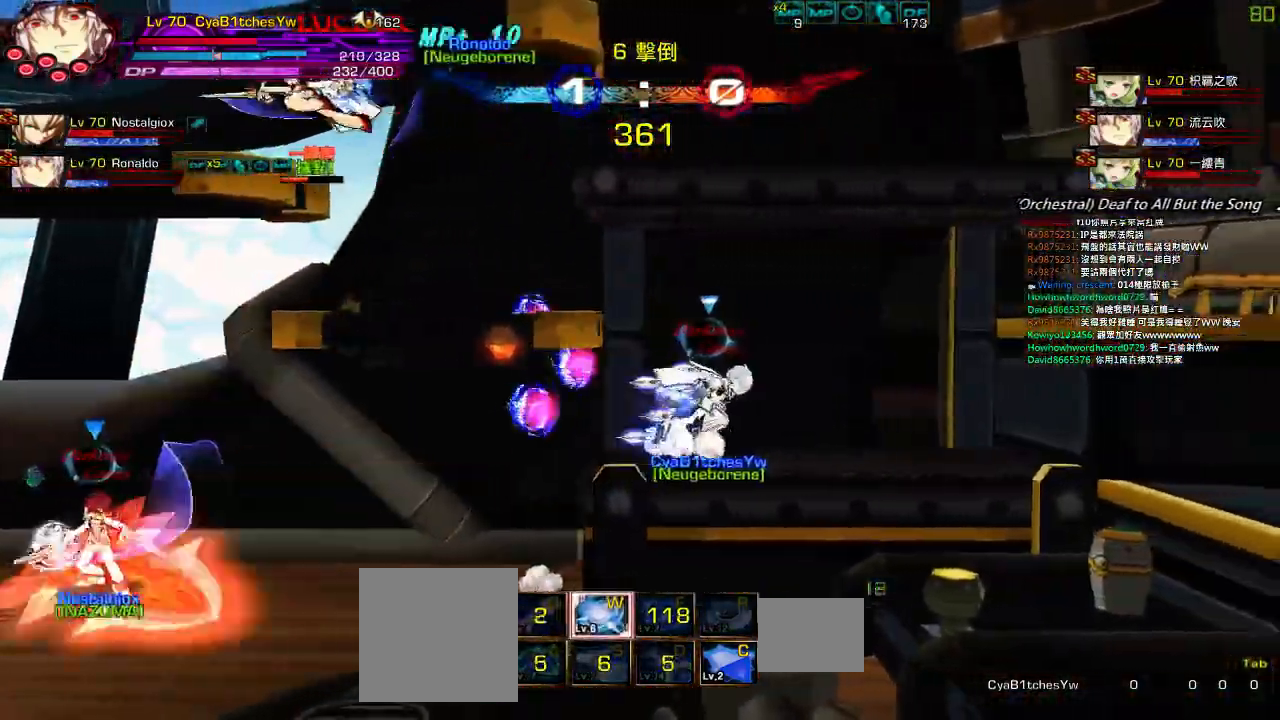
{"keys": ["down", "right"], "events": [[50, "up", "down"], [84, "left", "down"], [84, "right", "up"], [117, "up", "up"], [150, "left", "up"], [217, "left", "down"], [284, "up", "down"], [317, "up", "up"], [350, "left", "up"], [450, "down", "down"], [484, "right", "down"]]}
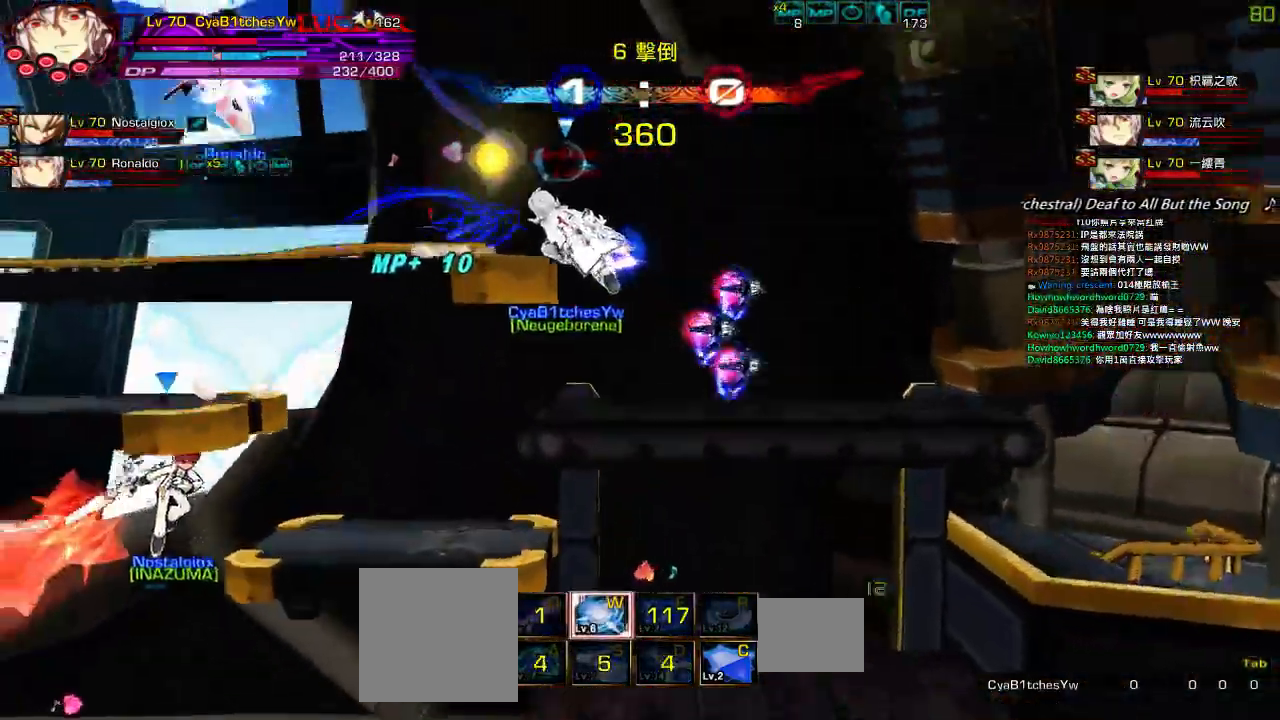
{"keys": ["left"], "events": [[50, "down", "up"], [84, "right", "up"], [117, "right", "down"], [184, "down", "down"], [284, "left", "down"], [317, "right", "up"], [350, "down", "up"], [384, "left", "up"], [450, "left", "down"]]}
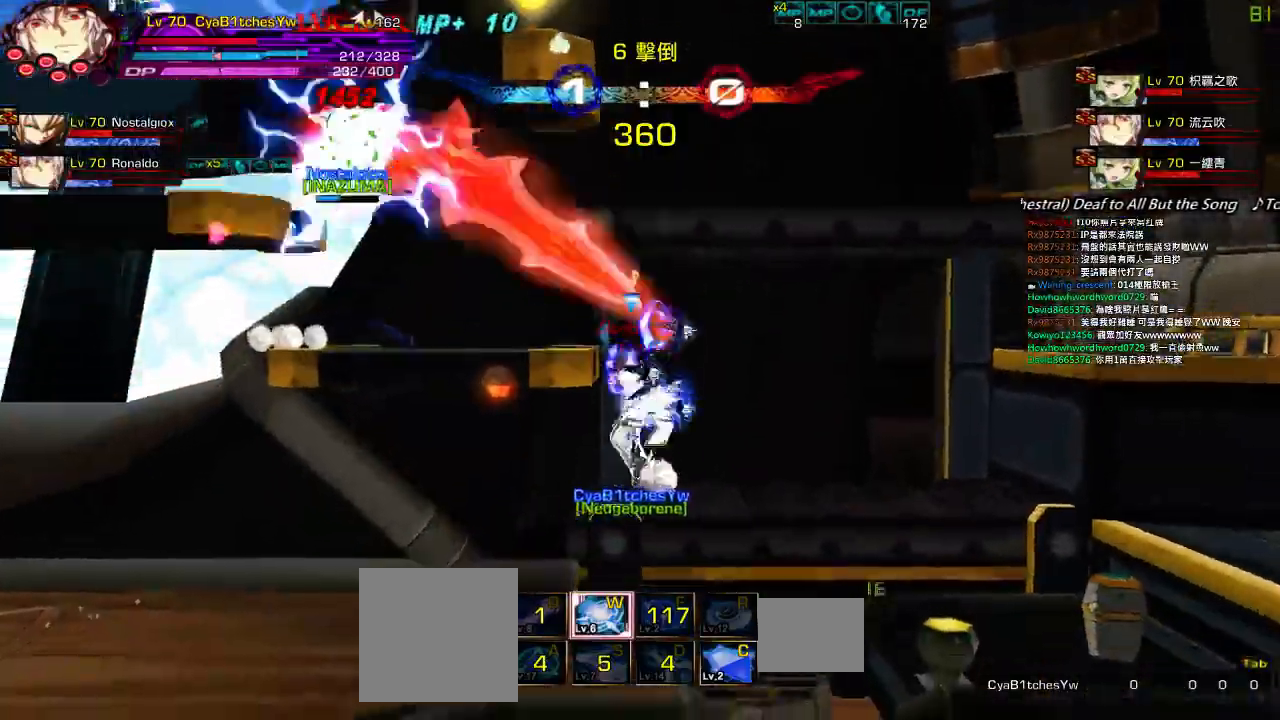
{"keys": [], "events": [[100, "up", "down"], [334, "up", "up"], [434, "left", "up"]]}
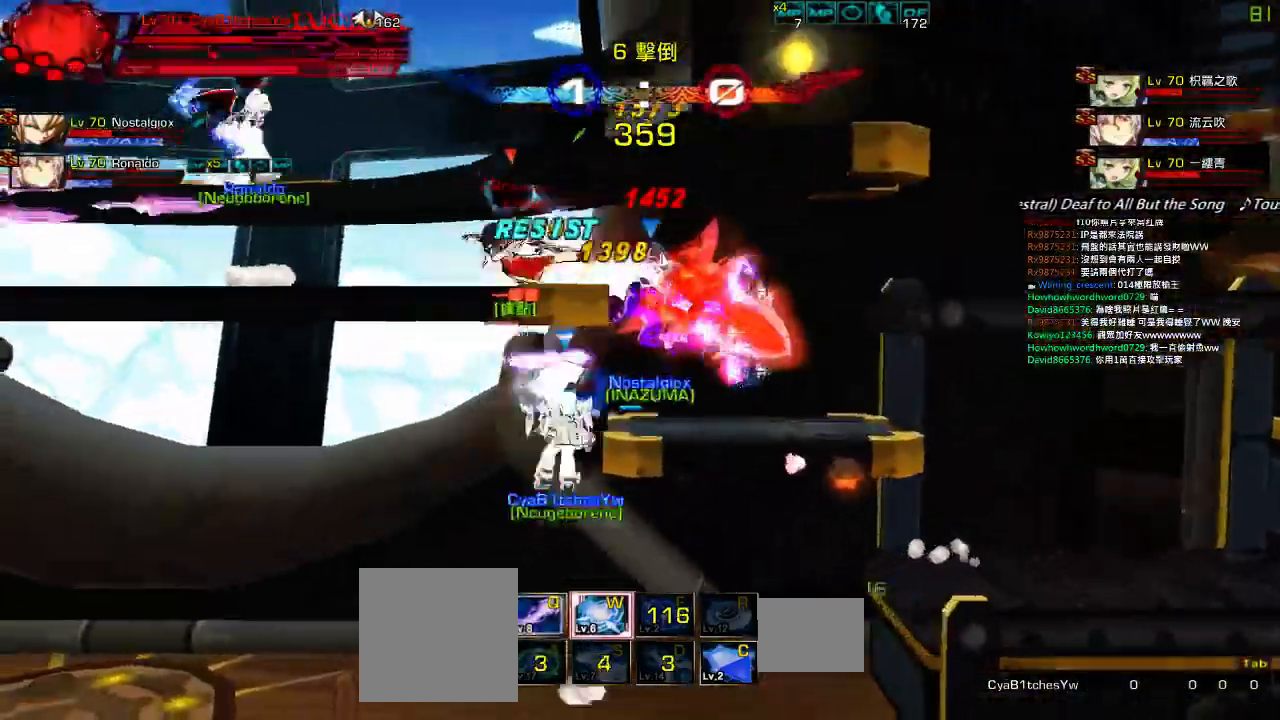
{"keys": ["left", "up"], "events": [[200, "right", "down"], [267, "right", "up"], [367, "right", "down"], [434, "up", "down"], [500, "left", "down"], [500, "right", "up"]]}
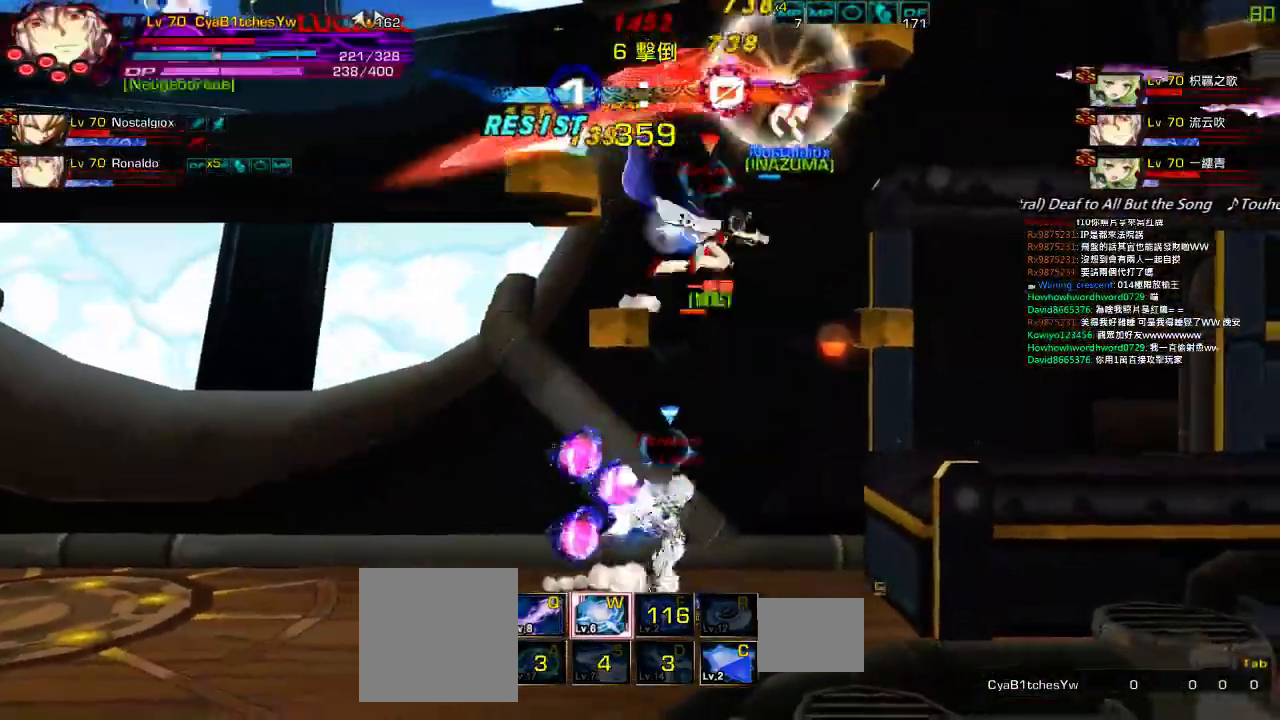
{"keys": ["left"], "events": [[67, "left", "up"], [67, "up", "up"], [134, "left", "down"], [234, "down", "down"], [434, "down", "up"]]}
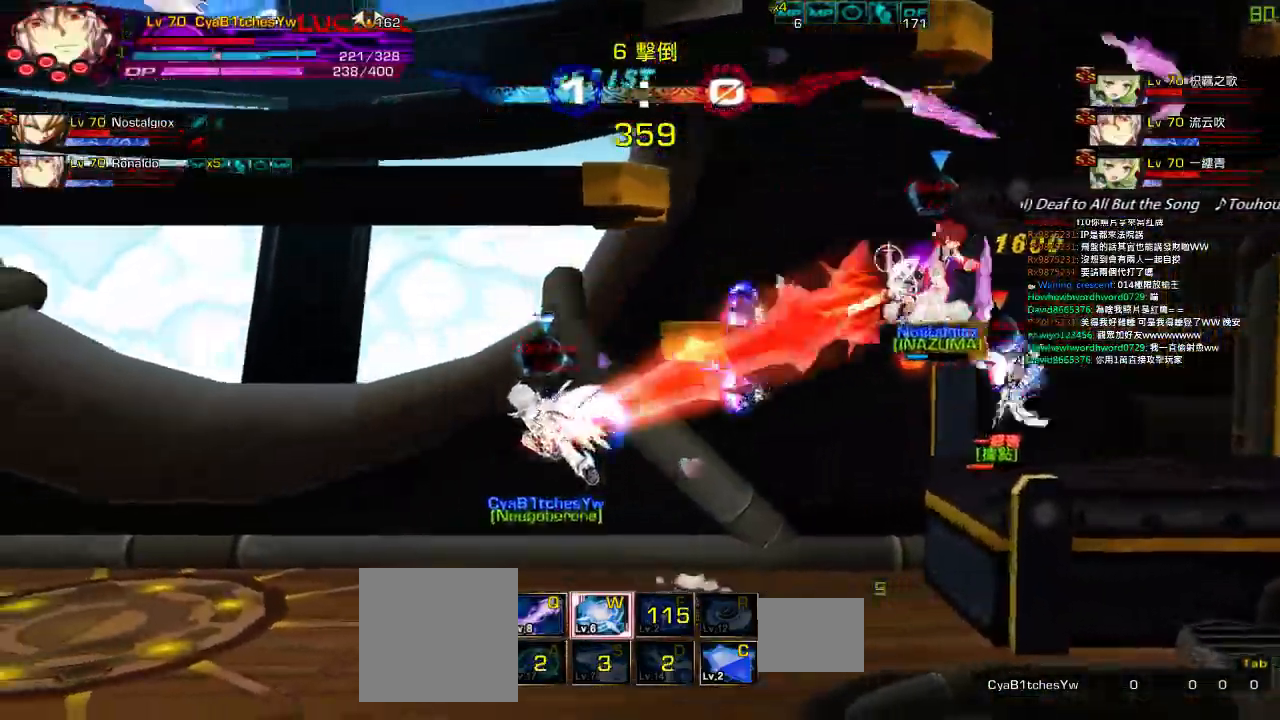
{"keys": ["left"], "events": [[67, "q", "down"], [100, "up", "down"], [134, "right", "down"], [167, "left", "up"], [167, "q", "up"], [234, "left", "down"], [234, "right", "up"], [267, "up", "up"], [300, "left", "up"], [367, "left", "down"]]}
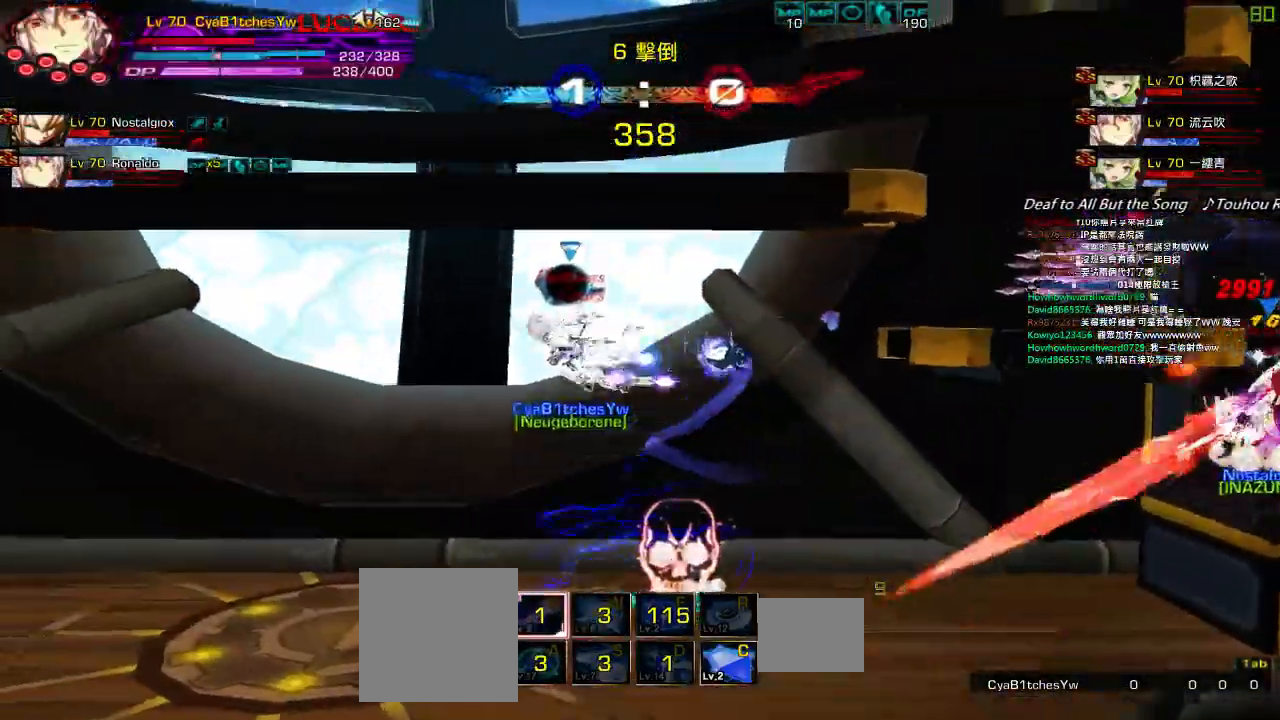
{"keys": ["up"], "events": [[100, "up", "down"], [134, "right", "down"], [167, "left", "up"], [234, "right", "up"], [234, "up", "up"], [300, "up", "down"], [400, "up", "up"], [434, "up", "down"]]}
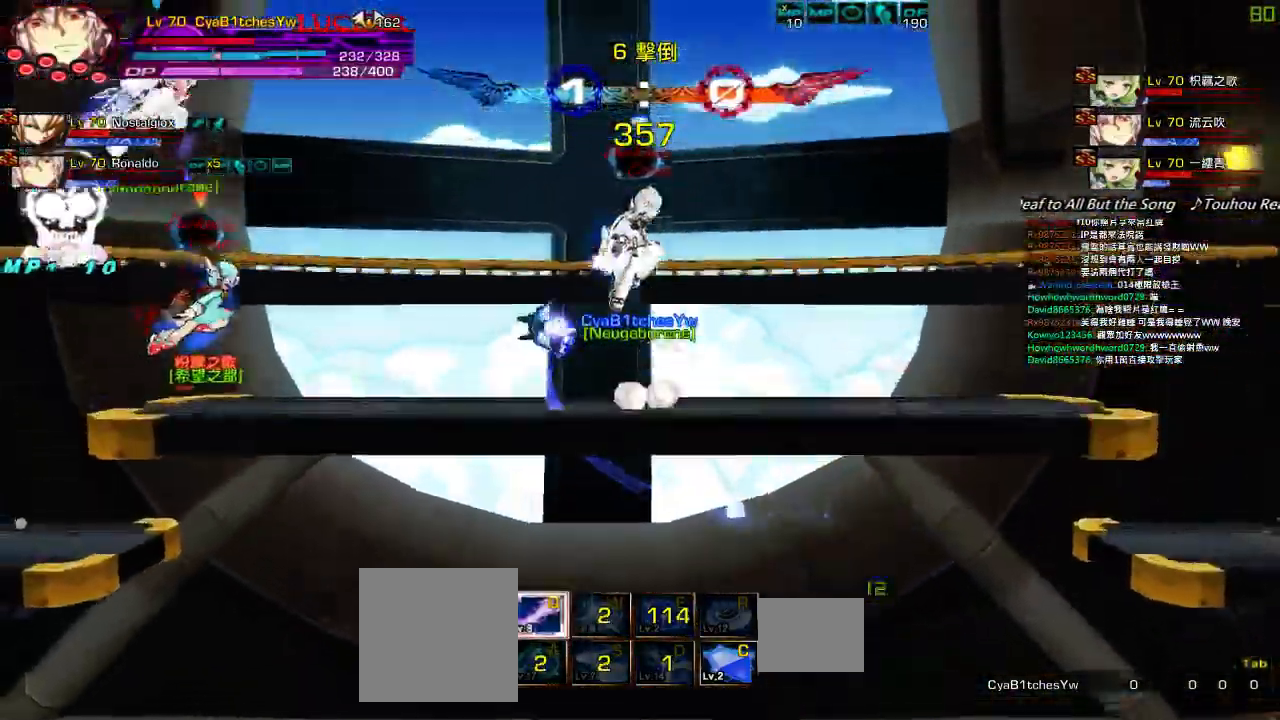
{"keys": [], "events": [[34, "up", "up"], [67, "down", "down"], [100, "z", "down"], [267, "down", "up"], [267, "z", "up"], [367, "up", "down"], [434, "left", "down"], [467, "up", "up"], [500, "left", "up"]]}
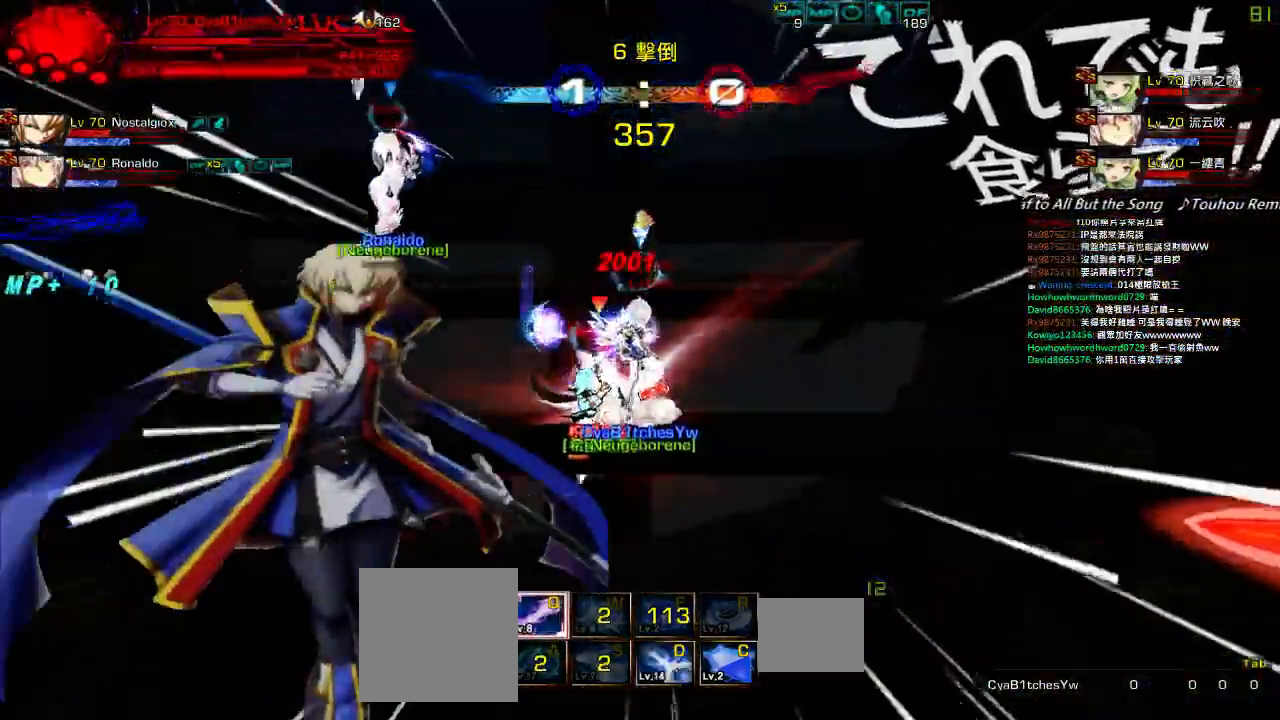
{"keys": ["left", "q"], "events": [[34, "left", "down"], [100, "up", "down"], [334, "up", "up"], [434, "q", "down"]]}
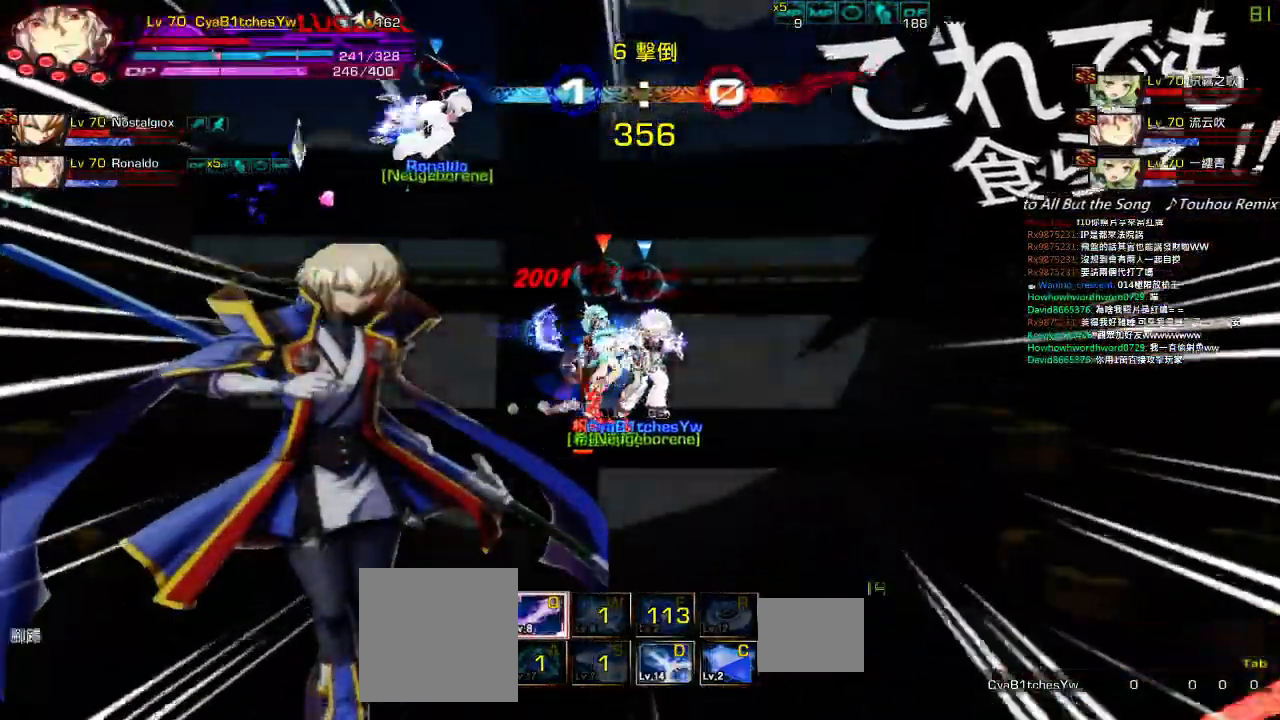
{"keys": ["left", "up"], "events": [[34, "q", "up"], [167, "q", "down"], [167, "up", "down"], [300, "q", "up"], [367, "q", "down"], [500, "q", "up"]]}
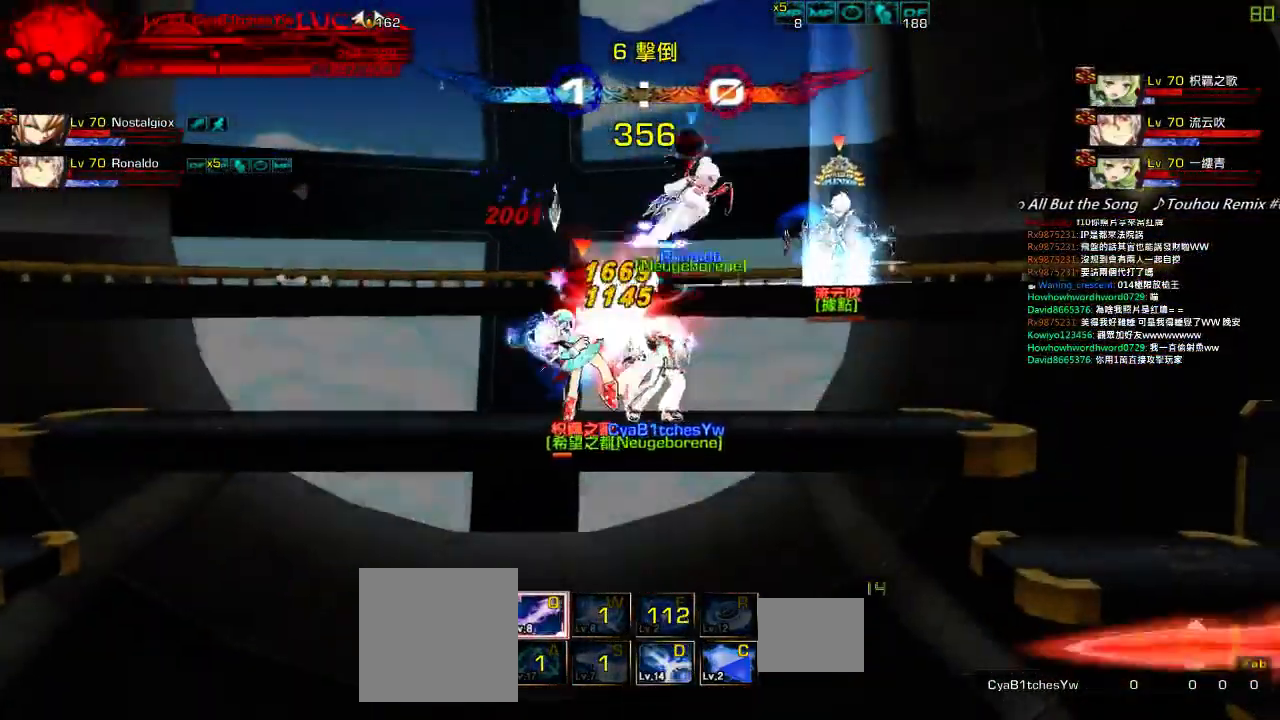
{"keys": ["left", "up", "x"], "events": [[100, "x", "down"]]}
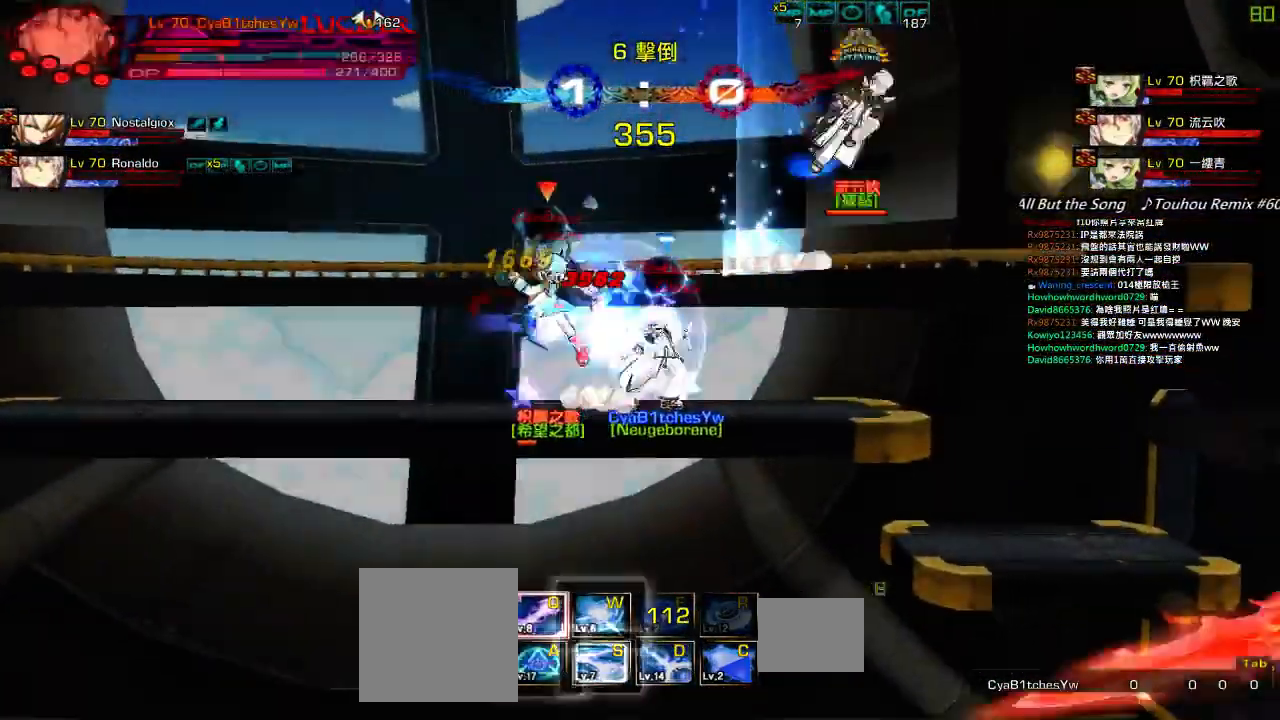
{"keys": ["left", "up", "x"], "events": []}
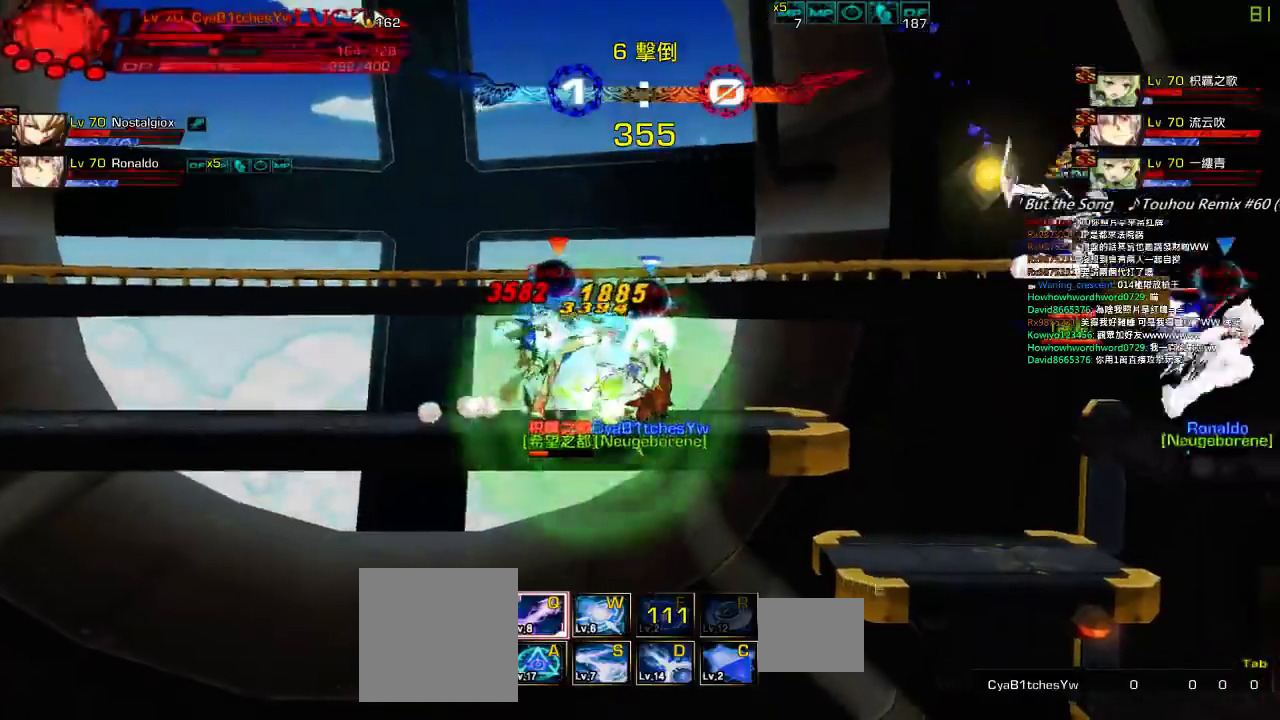
{"keys": ["left"], "events": [[34, "x", "up"], [100, "left", "up"], [100, "up", "up"], [384, "left", "down"]]}
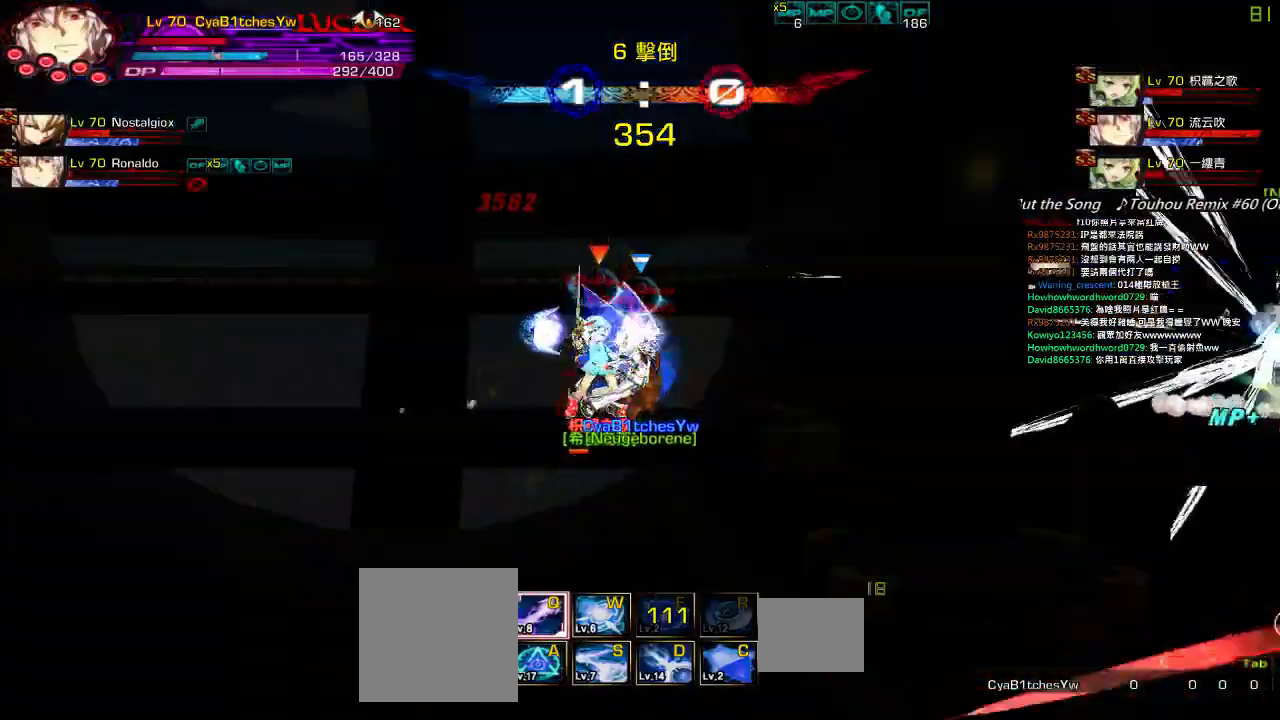
{"keys": ["left"], "events": []}
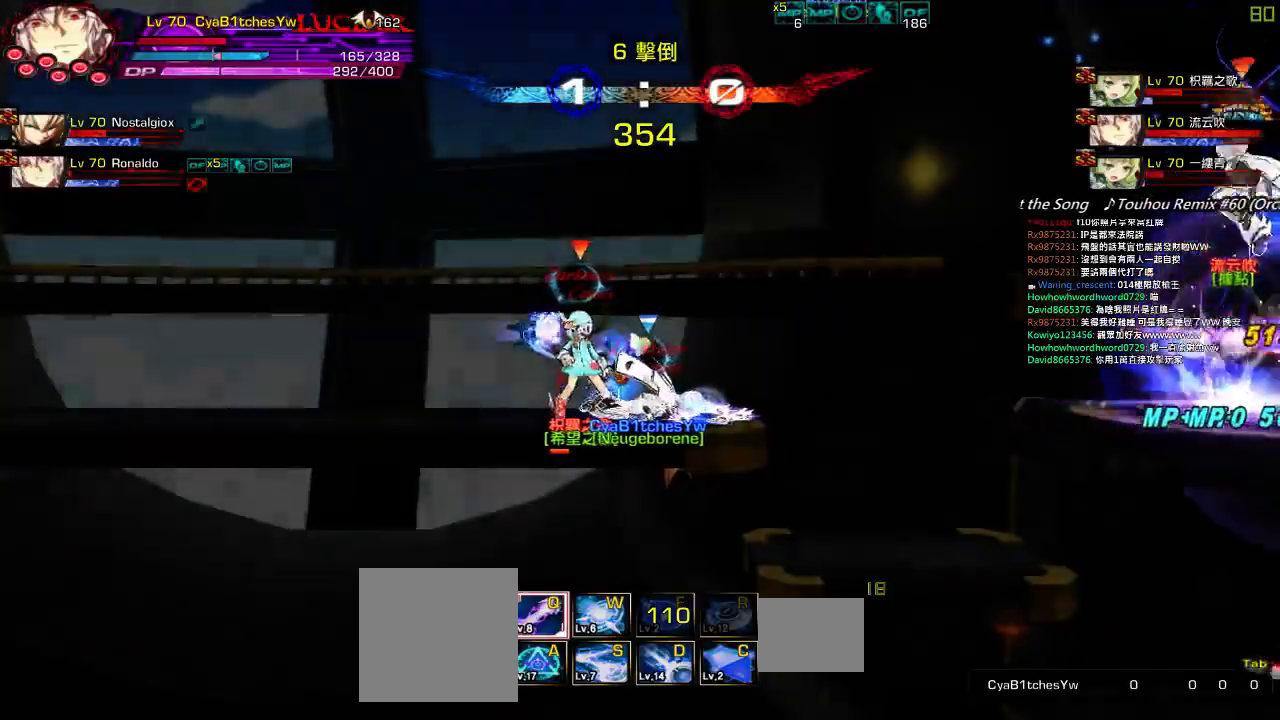
{"keys": ["left"], "events": []}
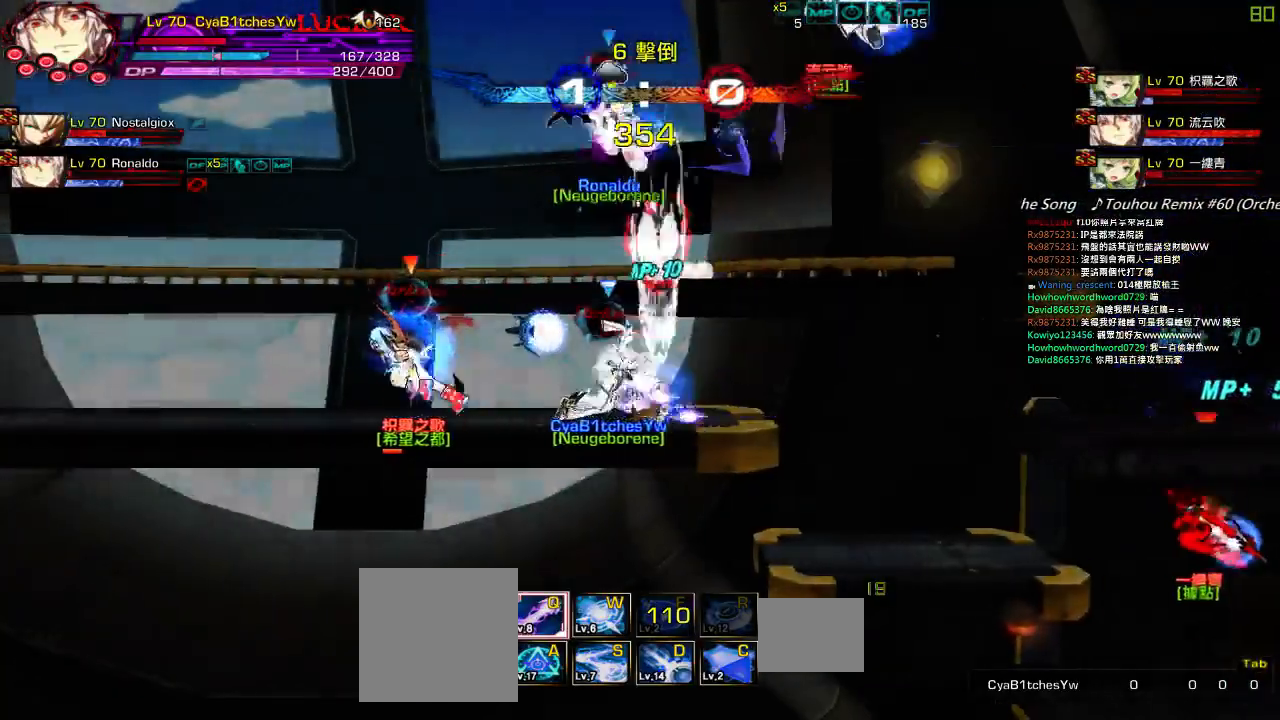
{"keys": [], "events": [[117, "left", "up"]]}
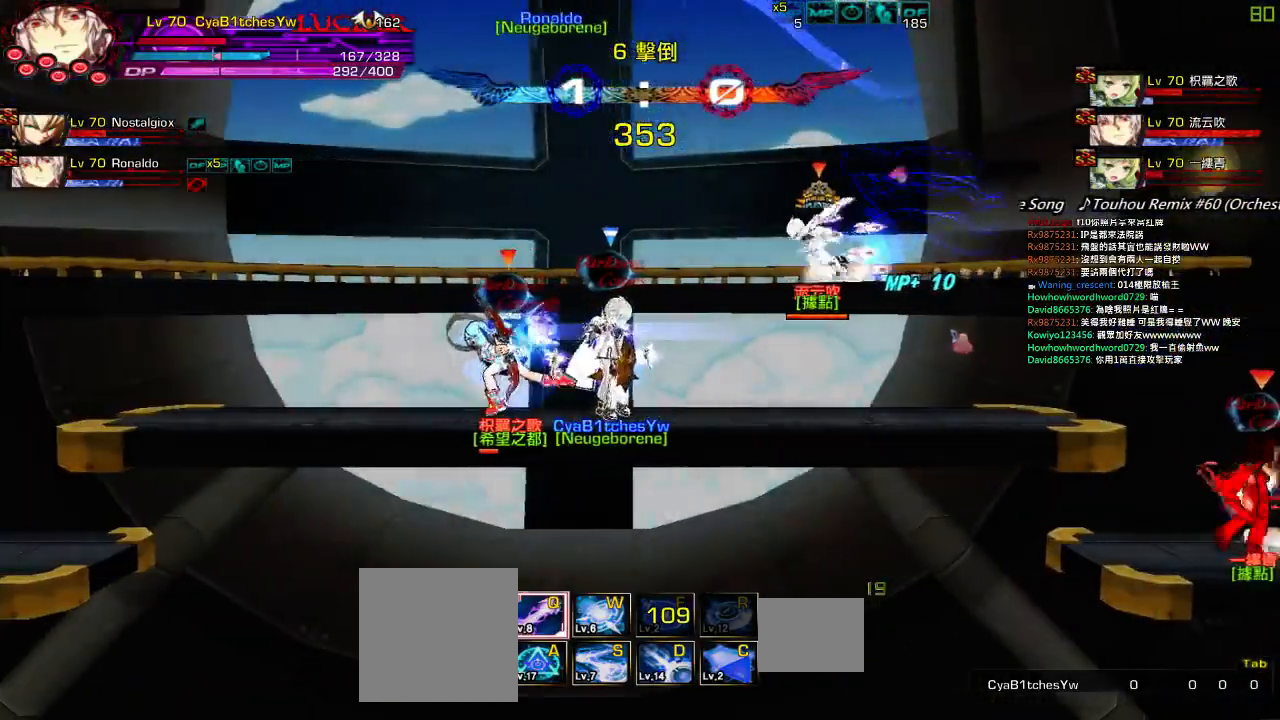
{"keys": ["right"], "events": [[117, "right", "down"], [184, "right", "up"], [250, "right", "down"], [317, "down", "down"], [384, "left", "down"], [384, "right", "up"], [450, "right", "down"], [484, "down", "up"], [484, "left", "up"]]}
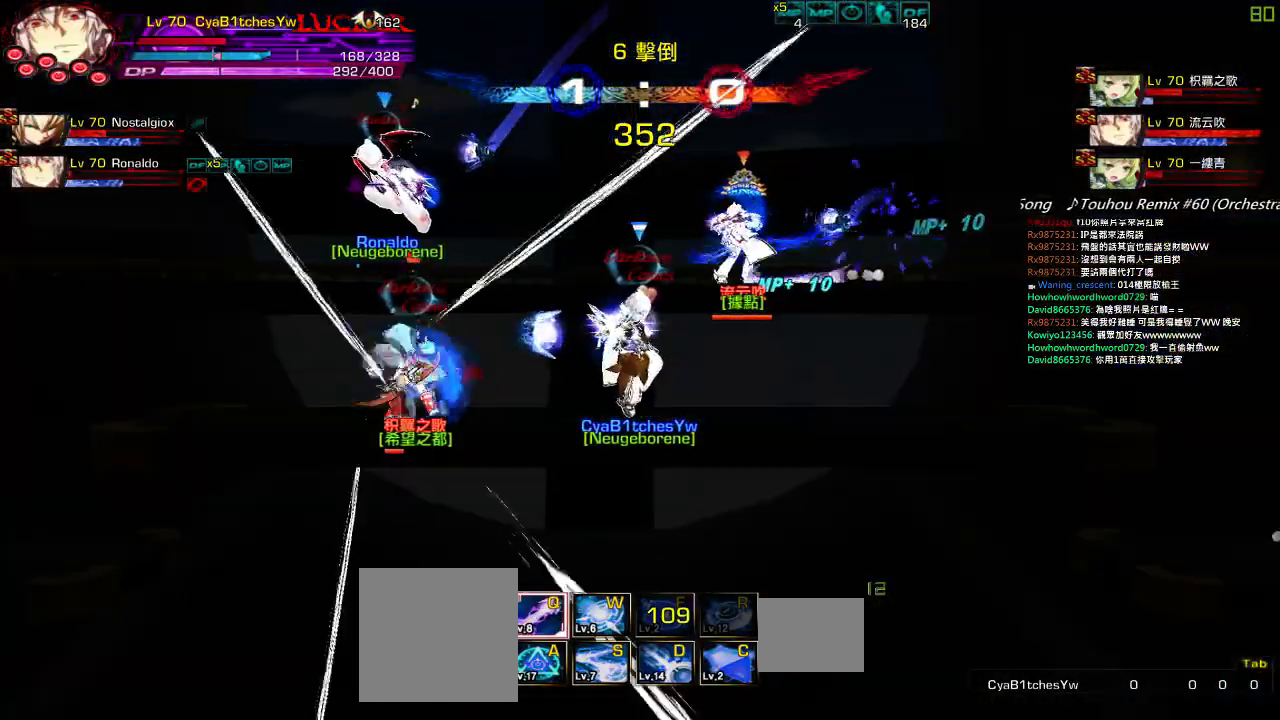
{"keys": [], "events": [[17, "right", "up"], [50, "left", "down"], [84, "right", "down"], [150, "left", "up"], [184, "right", "up"], [284, "right", "down"], [434, "right", "up"]]}
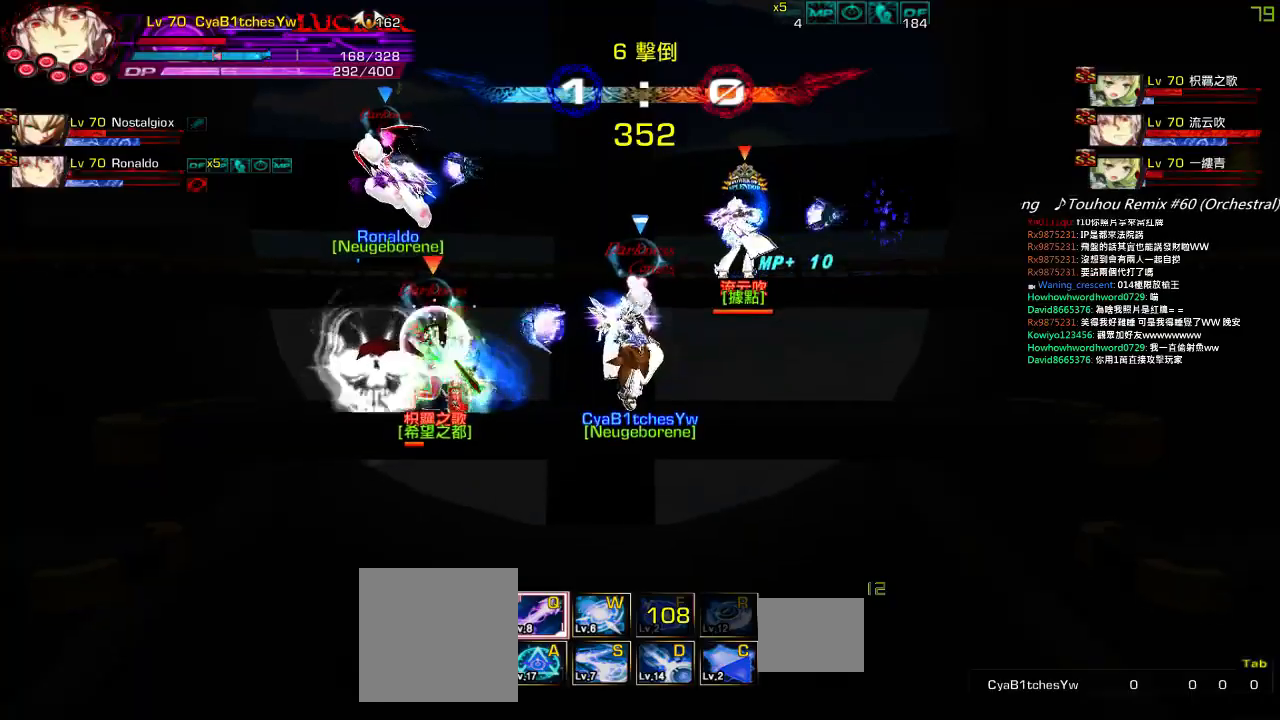
{"keys": [], "events": [[400, "right", "down"], [467, "right", "up"]]}
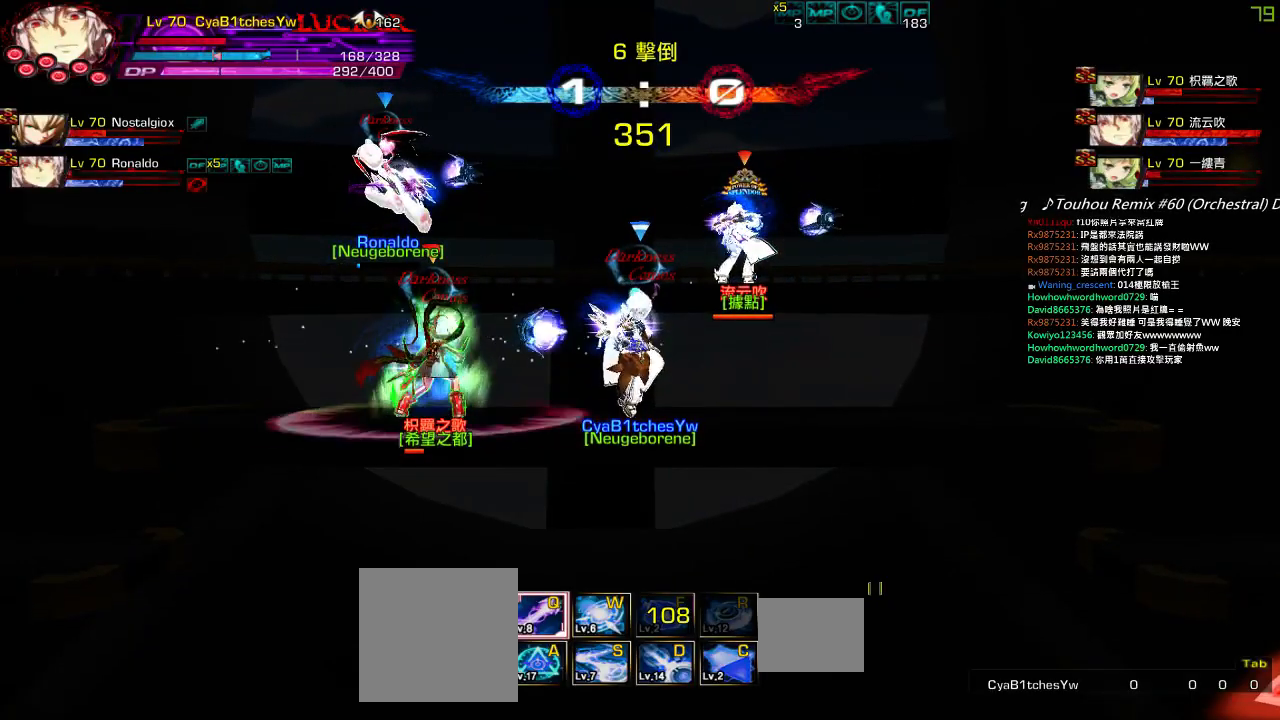
{"keys": ["right"], "events": [[67, "right", "down"], [200, "down", "down"], [267, "left", "down"], [267, "right", "up"], [334, "right", "down"], [400, "left", "up"], [434, "down", "up"], [434, "right", "up"], [500, "right", "down"]]}
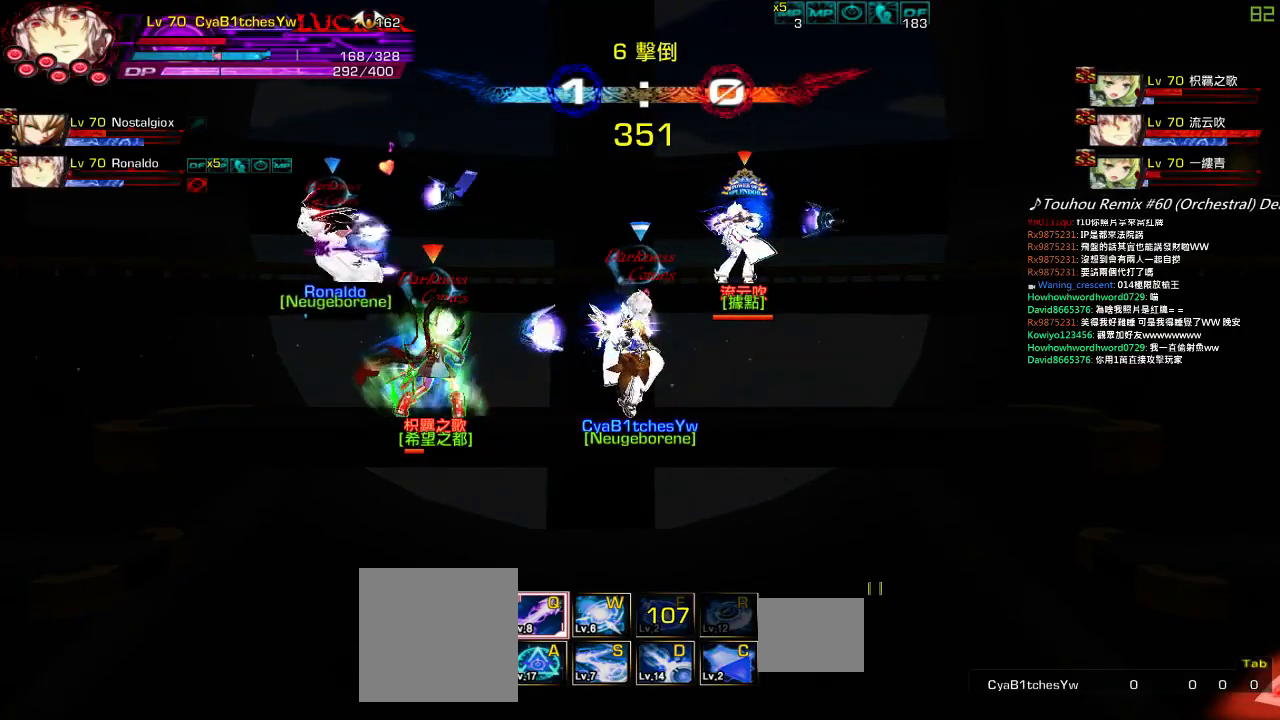
{"keys": ["right"], "events": [[34, "down", "down"], [100, "left", "down"], [100, "right", "up"], [200, "right", "down"], [234, "down", "up"], [234, "left", "up"], [334, "right", "up"], [434, "right", "down"]]}
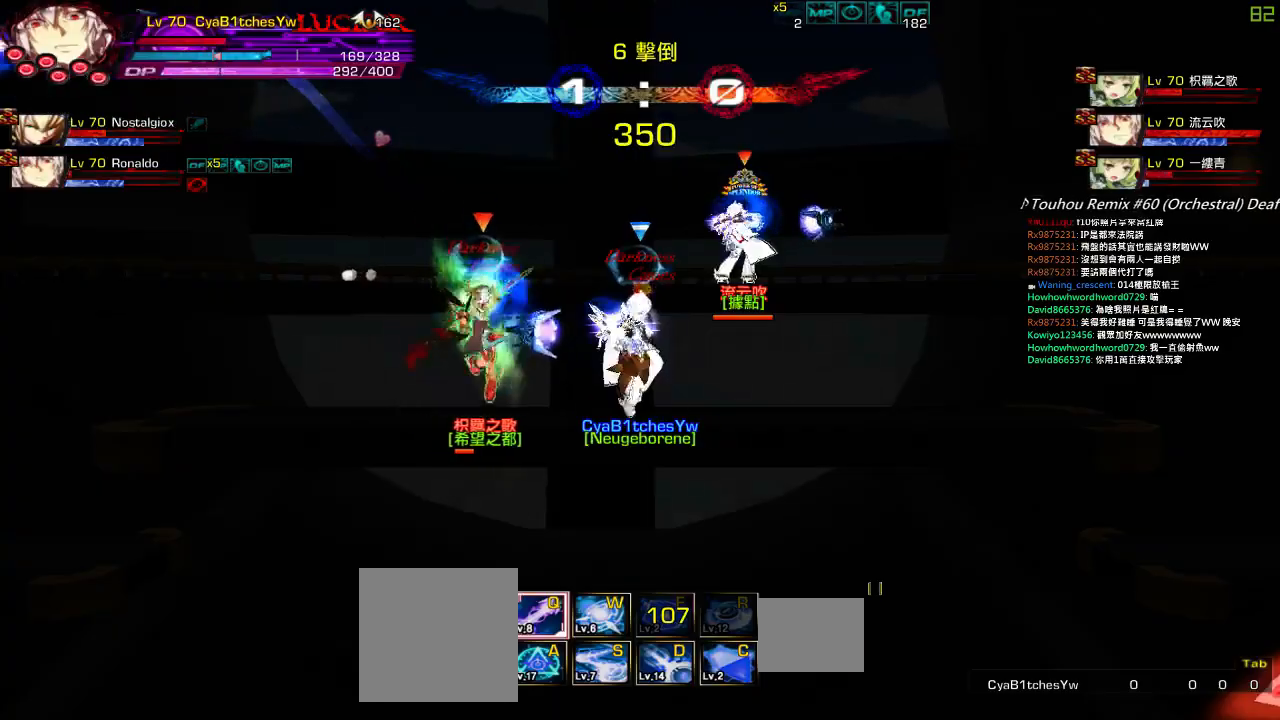
{"keys": ["down", "right"], "events": [[234, "right", "up"], [300, "right", "down"], [367, "right", "up"], [400, "right", "down"], [434, "down", "down"]]}
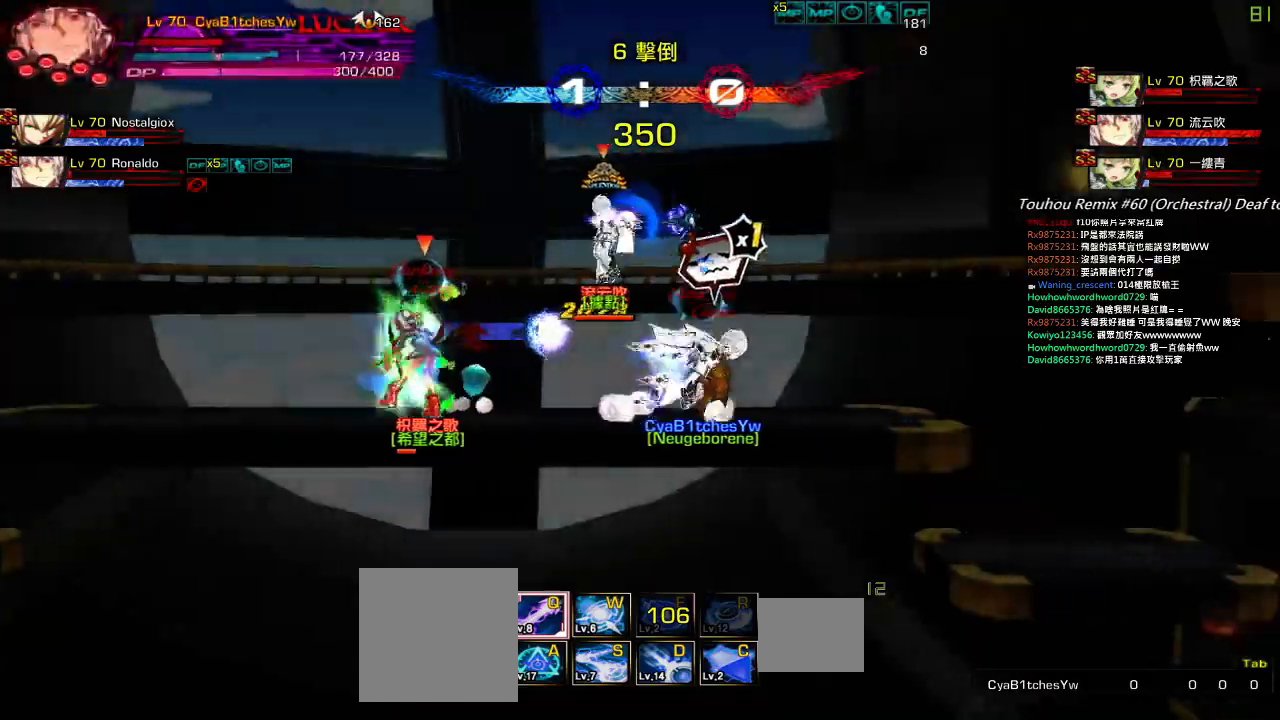
{"keys": [], "events": [[34, "left", "down"], [100, "down", "up"], [100, "right", "up"], [134, "left", "up"], [167, "left", "down"], [267, "down", "down"], [267, "right", "down"], [300, "down", "up"], [300, "left", "up"], [334, "right", "up"], [367, "left", "down"], [400, "right", "down"], [434, "left", "up"], [467, "right", "up"]]}
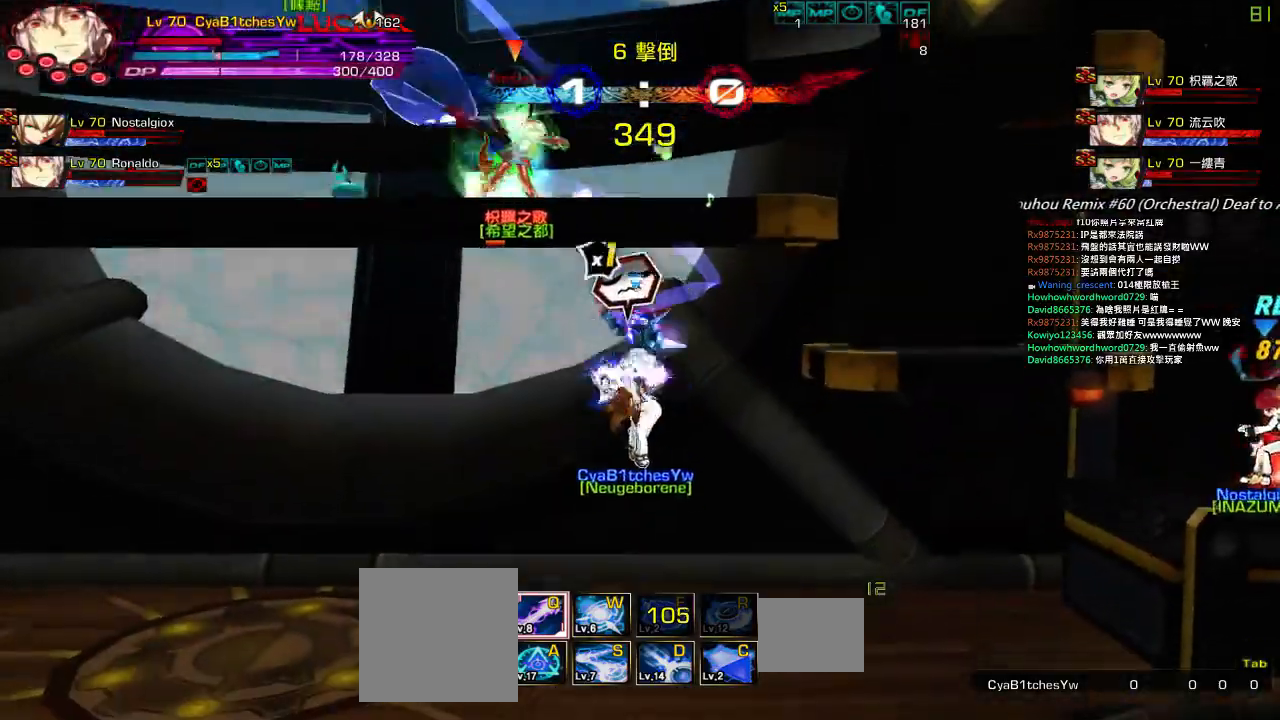
{"keys": [], "events": [[34, "left", "down"], [34, "right", "down"], [100, "left", "up"], [100, "right", "up"], [134, "left", "down"], [167, "right", "down"], [200, "left", "up"], [234, "right", "up"], [267, "left", "down"], [267, "right", "down"], [334, "left", "up"], [334, "right", "up"], [400, "left", "down"], [434, "right", "down"], [467, "left", "up"], [467, "right", "up"]]}